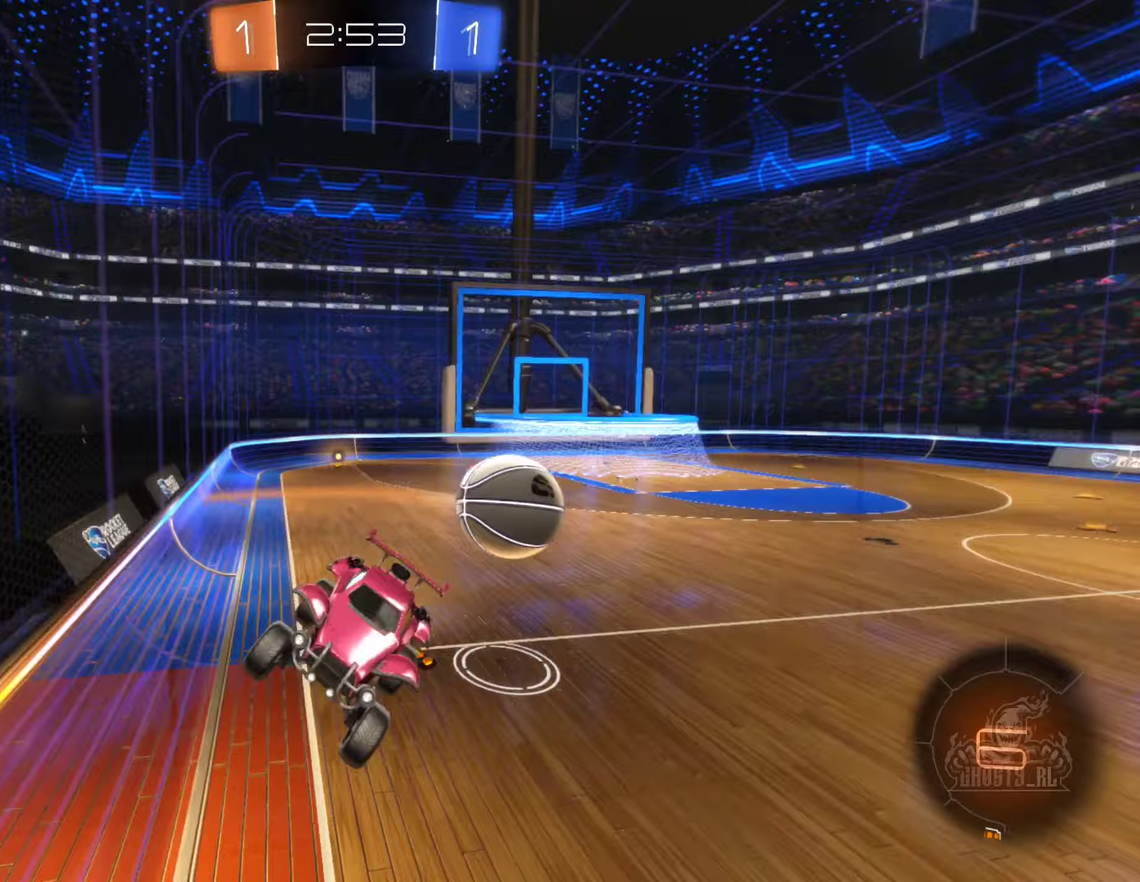
Gameplay with a controller (Xbox layout); each line is a JSON object with the inputs held at the frame after it (dt_ms = milliseconds from this image to that frame). "events" lists button and stick changes between this image and that frame as [ms after this image, input, new state], when the widget could be followed in between.
{"dt_ms": 250, "buttons": ["R2"], "left_stick": "center", "right_stick": "center", "events": []}
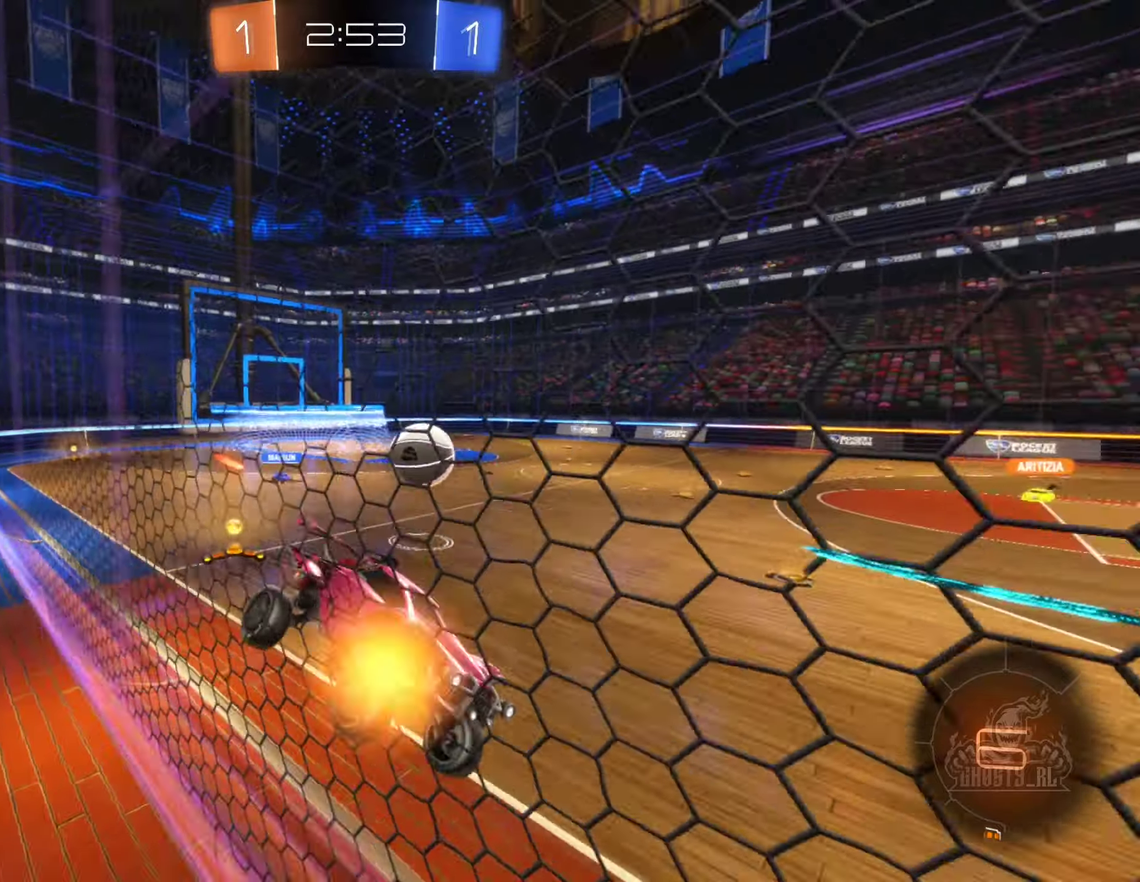
{"dt_ms": 500, "buttons": ["B", "R2"], "left_stick": "left", "right_stick": "center", "events": [[150, "B", "down"], [483, "left_stick", "left"]]}
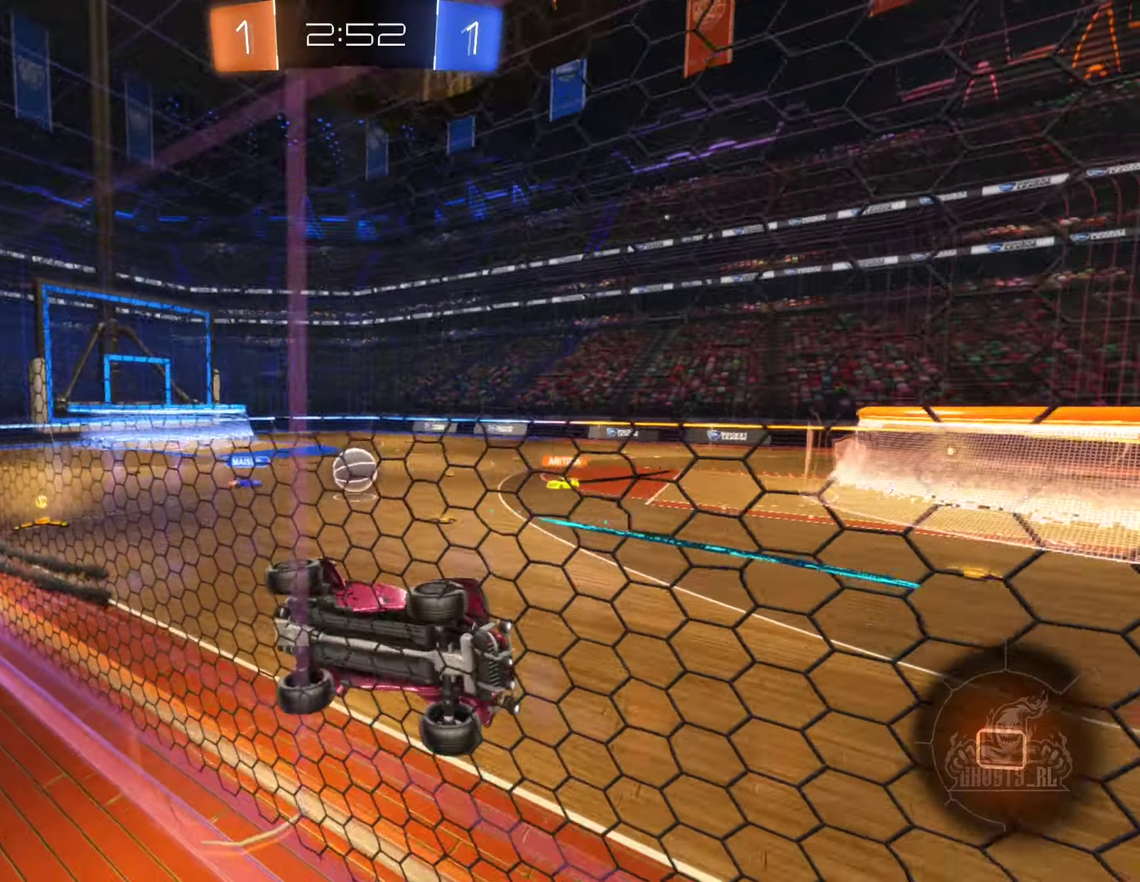
{"dt_ms": 500, "buttons": ["B", "R2"], "left_stick": "left", "right_stick": "center", "events": [[183, "left_stick", "center"], [333, "left_stick", "left"]]}
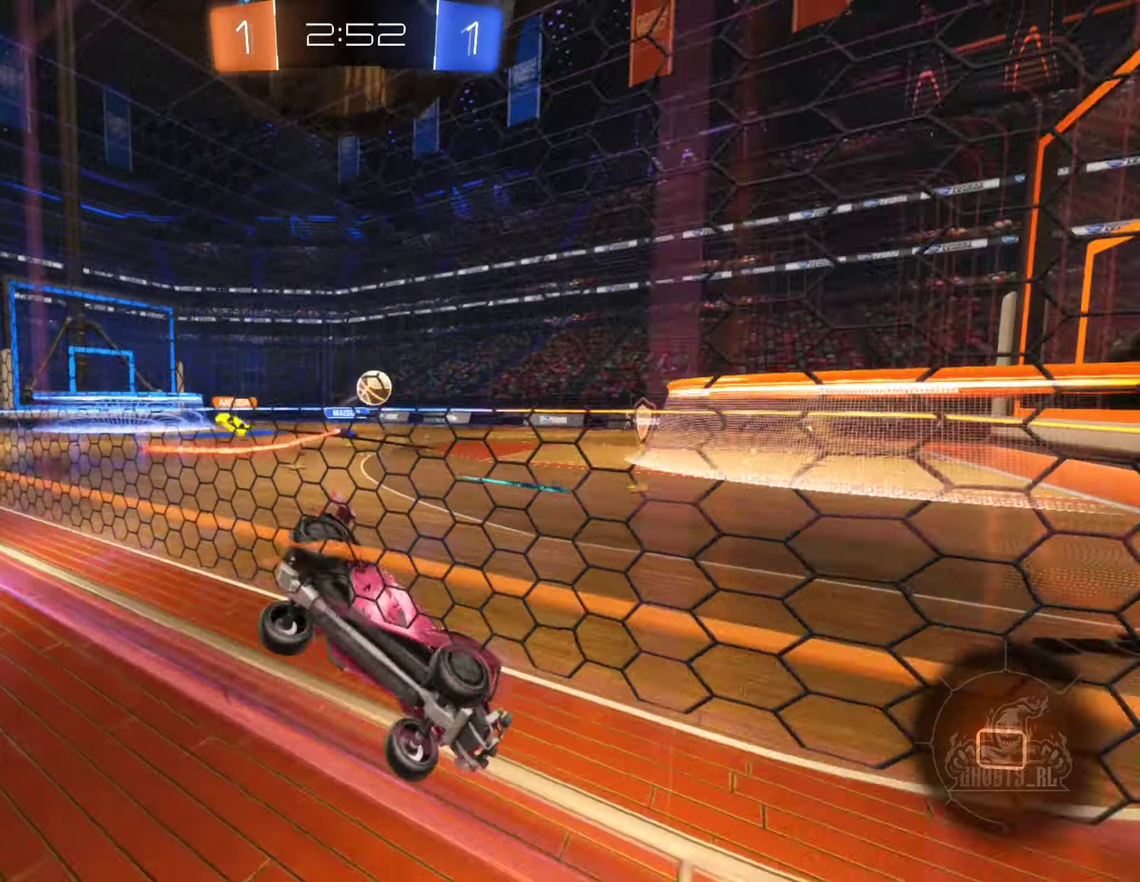
{"dt_ms": 500, "buttons": ["B", "R2"], "left_stick": "up-left", "right_stick": "center", "events": [[183, "left_stick", "center"], [267, "left_stick", "left"], [483, "left_stick", "up-left"]]}
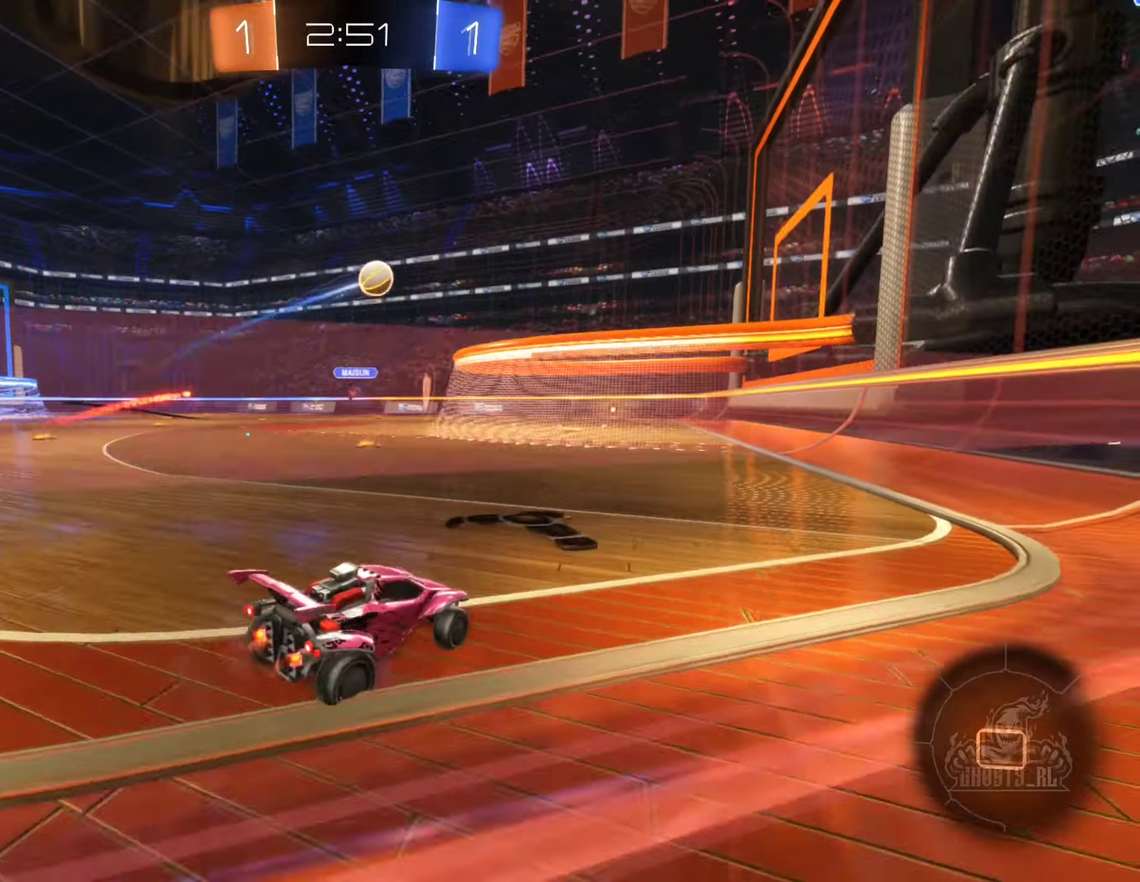
{"dt_ms": 500, "buttons": ["A", "R2"], "left_stick": "center", "right_stick": "center", "events": [[50, "B", "up"], [200, "A", "down"], [200, "left_stick", "up"], [300, "A", "up"], [350, "A", "down"], [483, "left_stick", "center"]]}
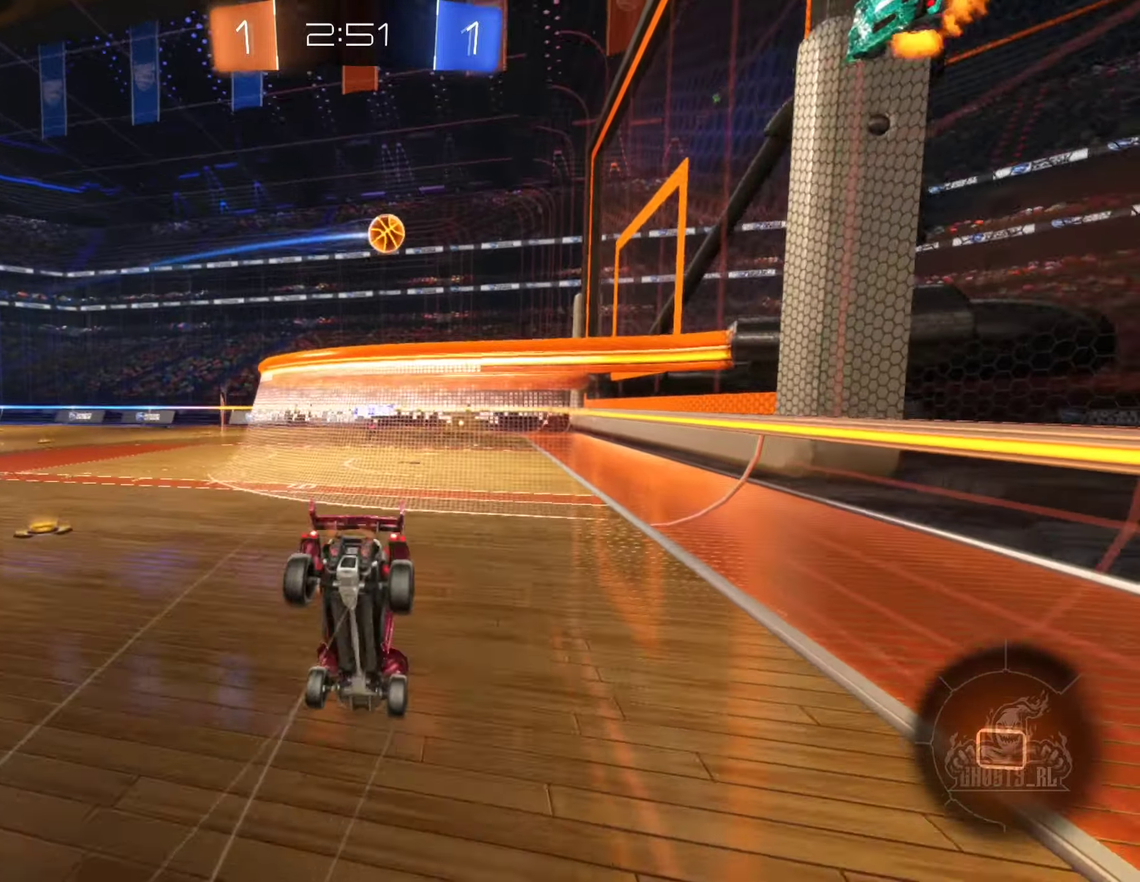
{"dt_ms": 500, "buttons": ["R2"], "left_stick": "center", "right_stick": "center", "events": [[33, "A", "up"]]}
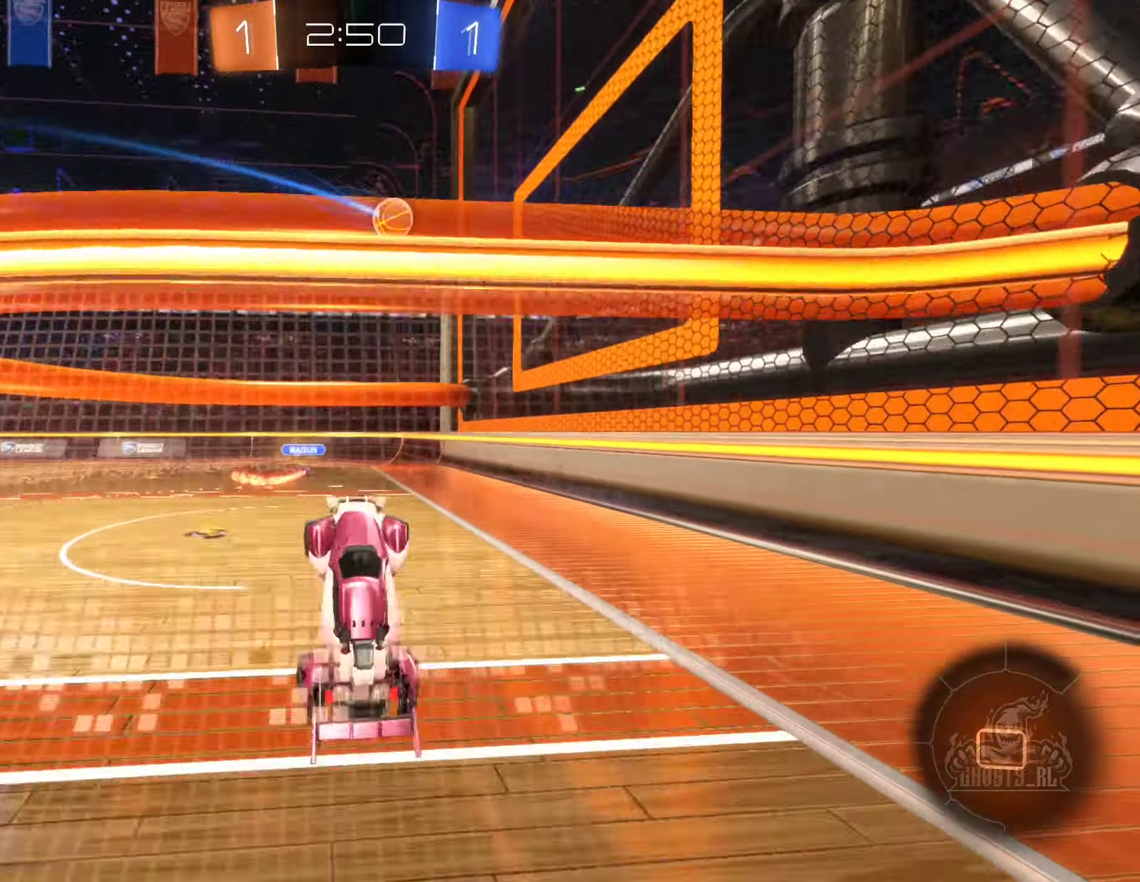
{"dt_ms": 500, "buttons": ["R2"], "left_stick": "center", "right_stick": "center", "events": [[233, "left_stick", "left"], [383, "left_stick", "center"]]}
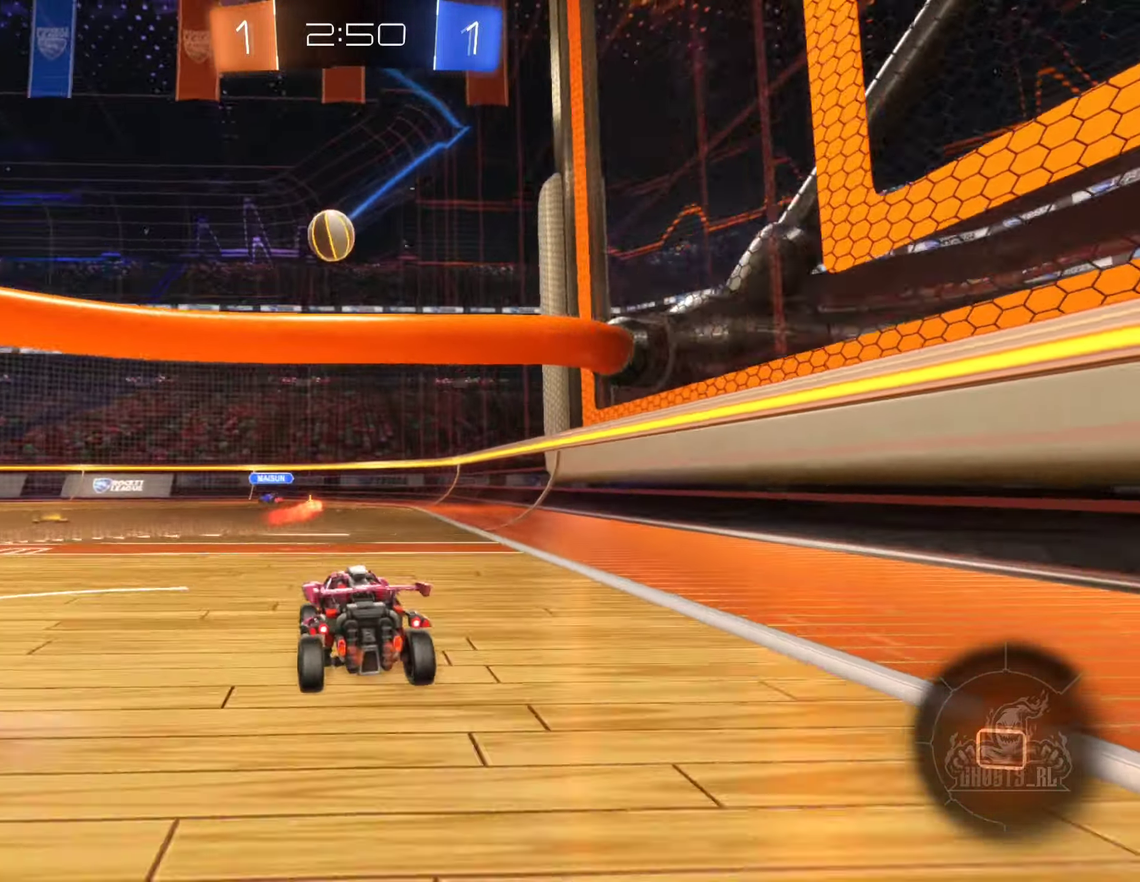
{"dt_ms": 500, "buttons": ["R2"], "left_stick": "center", "right_stick": "center", "events": [[133, "left_stick", "left"], [300, "left_stick", "center"]]}
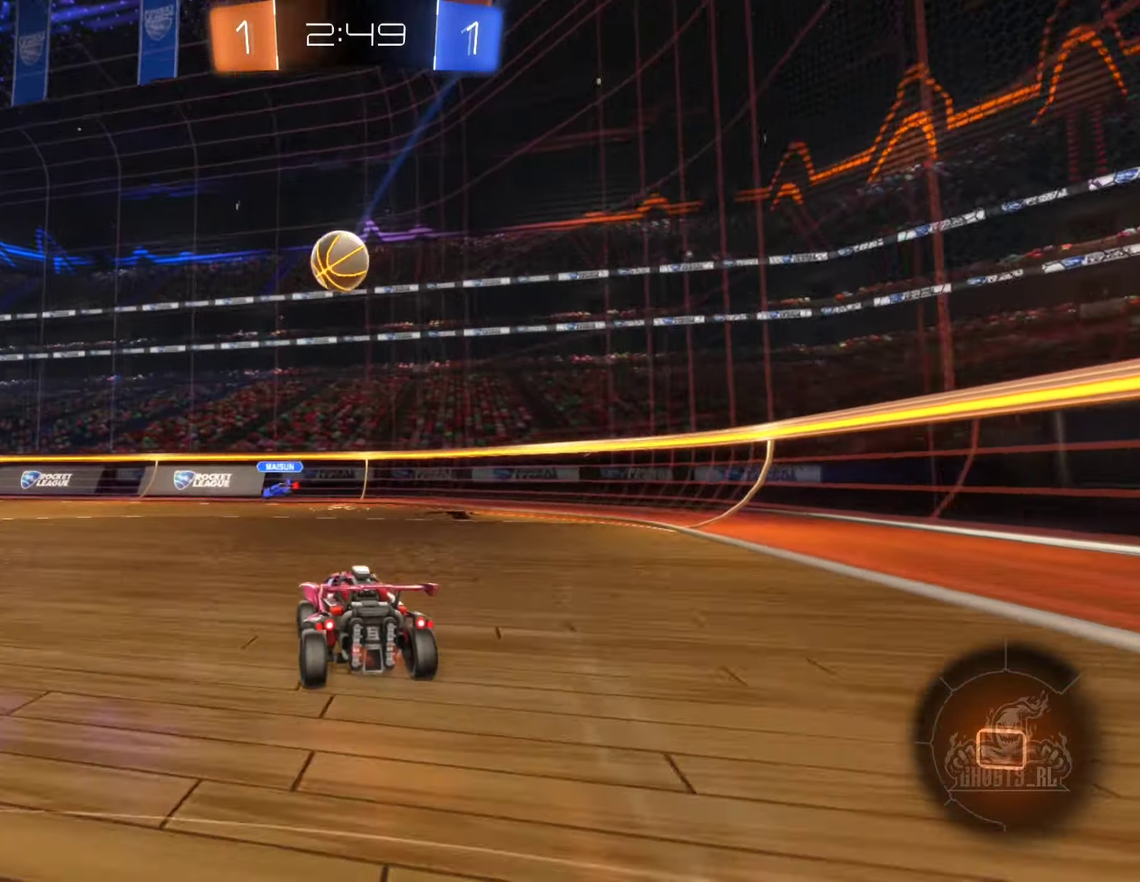
{"dt_ms": 500, "buttons": ["R2"], "left_stick": "left", "right_stick": "center", "events": [[133, "left_stick", "left"], [250, "left_stick", "center"], [500, "left_stick", "left"]]}
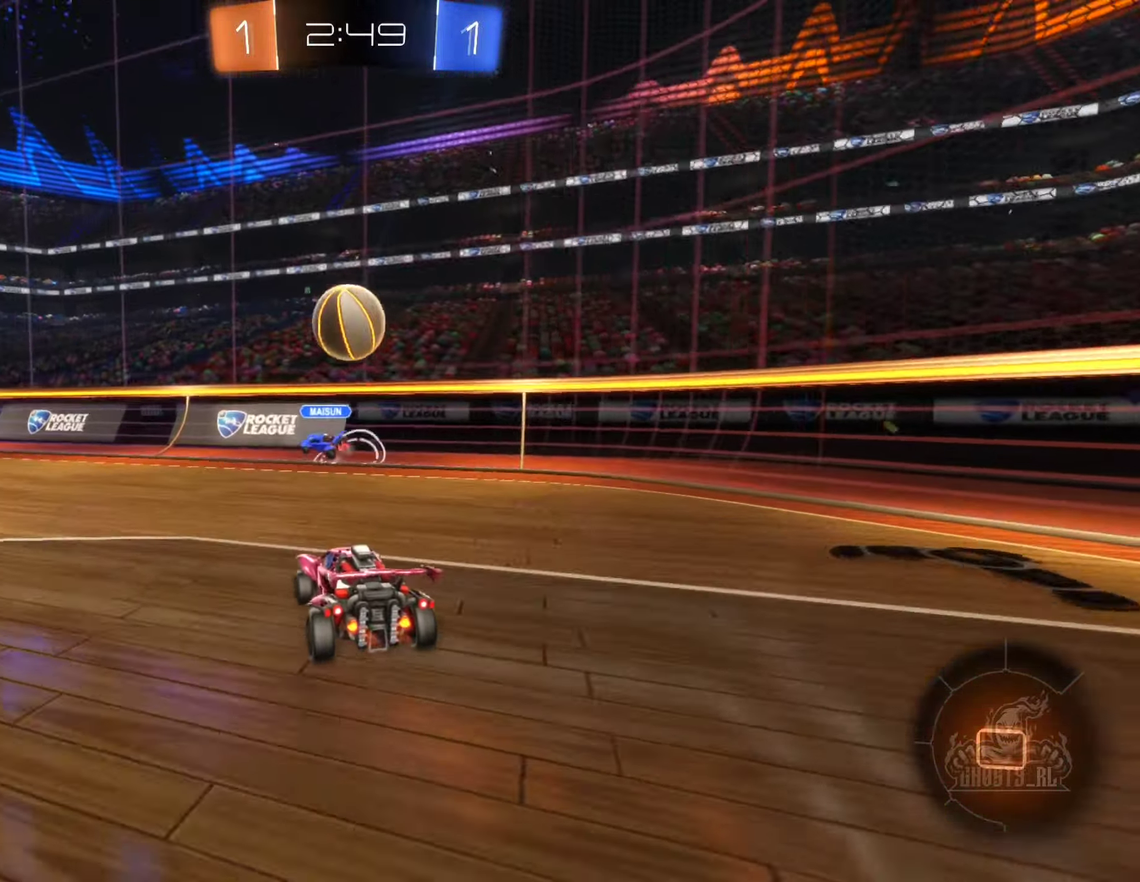
{"dt_ms": 500, "buttons": ["R2"], "left_stick": "left", "right_stick": "center", "events": [[100, "left_stick", "center"], [167, "left_stick", "right"], [250, "left_stick", "center"], [300, "left_stick", "left"]]}
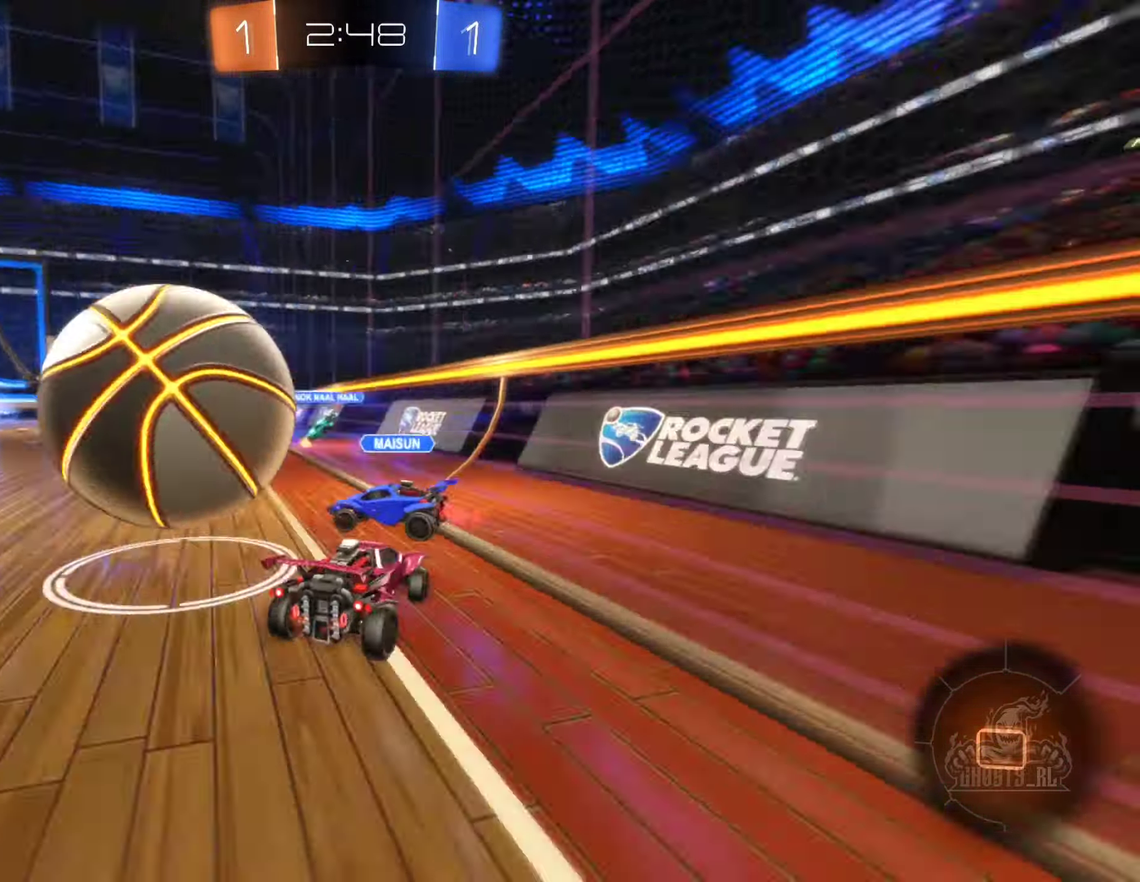
{"dt_ms": 500, "buttons": ["L1", "R2"], "left_stick": "left", "right_stick": "center", "events": [[467, "L1", "down"]]}
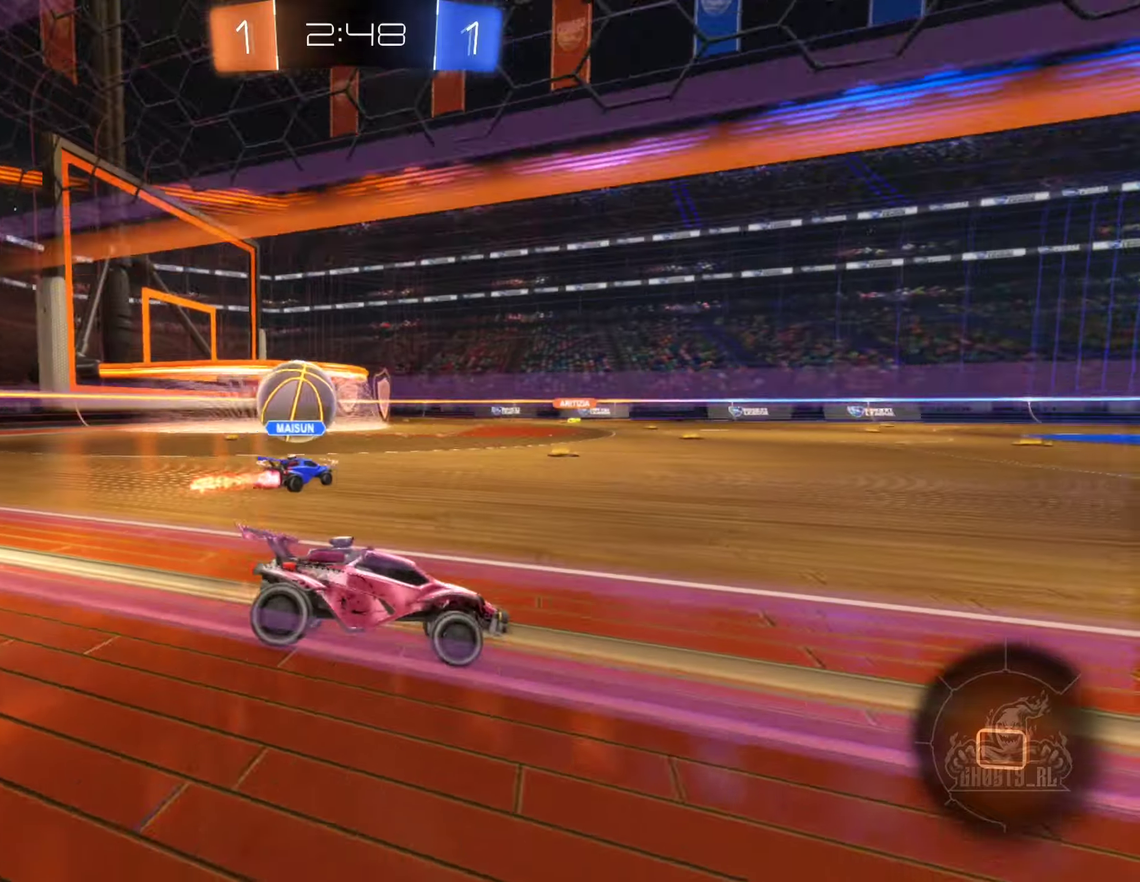
{"dt_ms": 500, "buttons": ["R2"], "left_stick": "left", "right_stick": "center", "events": [[117, "L1", "up"]]}
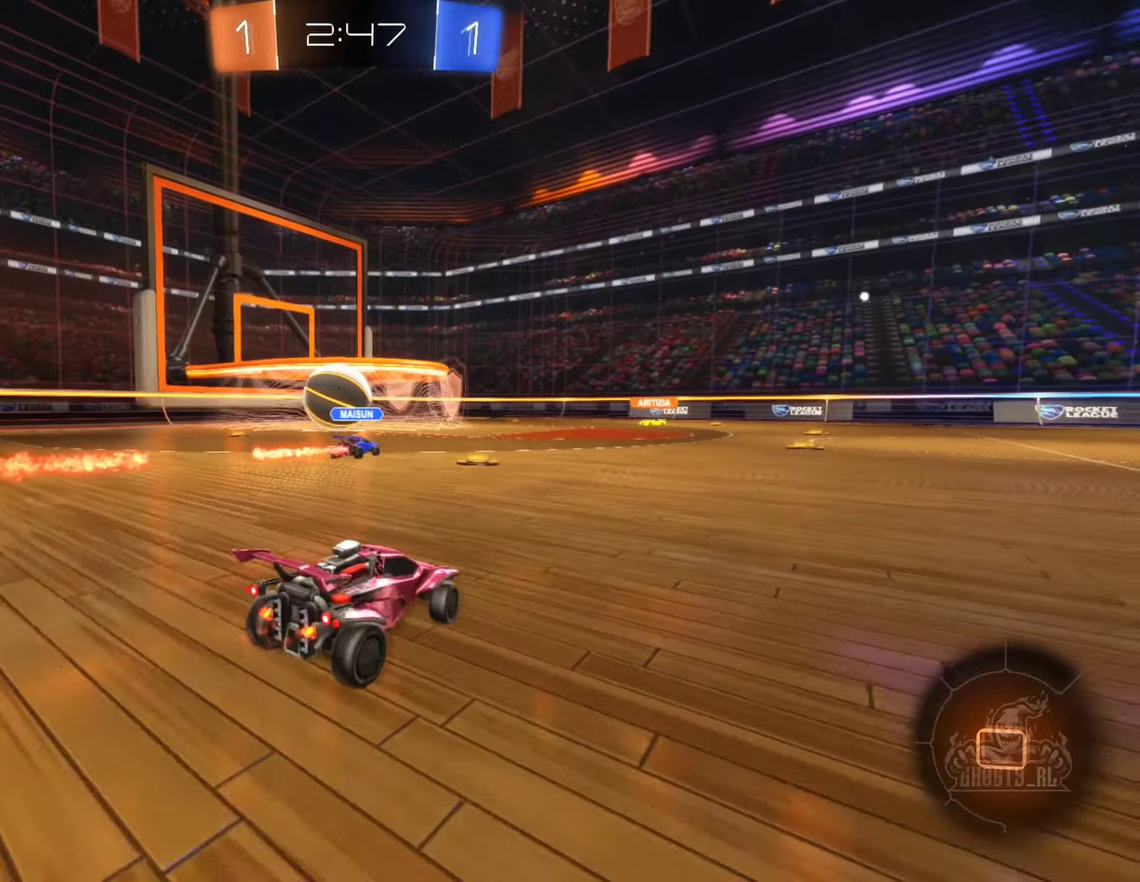
{"dt_ms": 500, "buttons": ["R2"], "left_stick": "center", "right_stick": "center", "events": [[250, "left_stick", "center"], [300, "left_stick", "right"], [484, "left_stick", "center"]]}
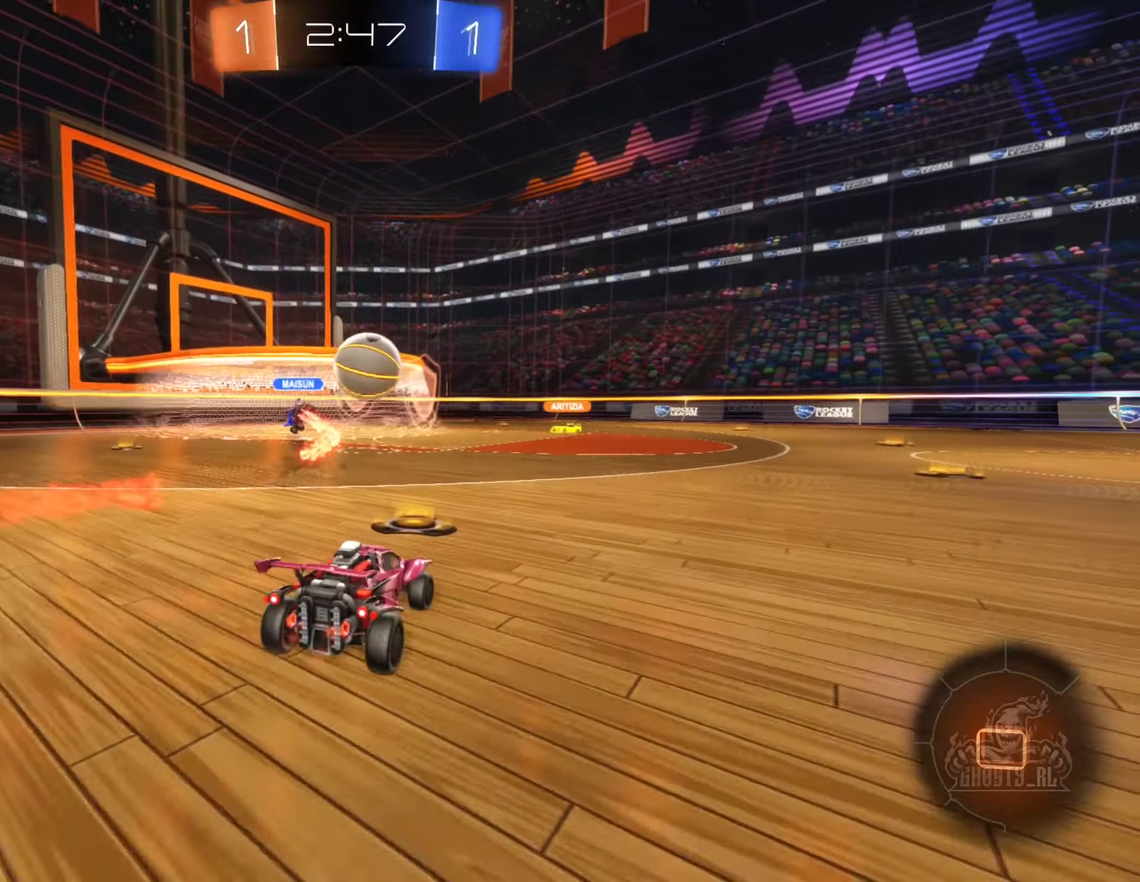
{"dt_ms": 500, "buttons": ["R2"], "left_stick": "left", "right_stick": "center", "events": [[267, "left_stick", "left"]]}
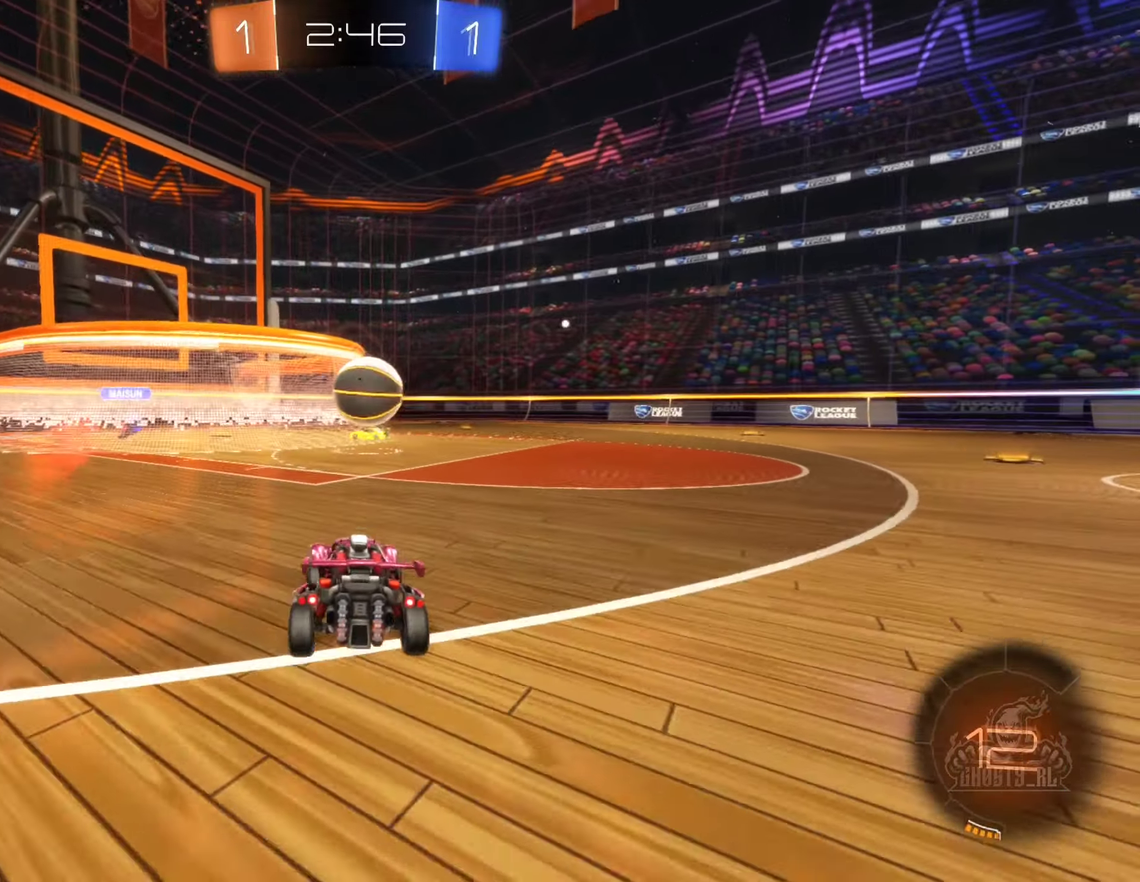
{"dt_ms": 500, "buttons": ["R2"], "left_stick": "left", "right_stick": "center", "events": [[150, "left_stick", "right"], [350, "left_stick", "left"]]}
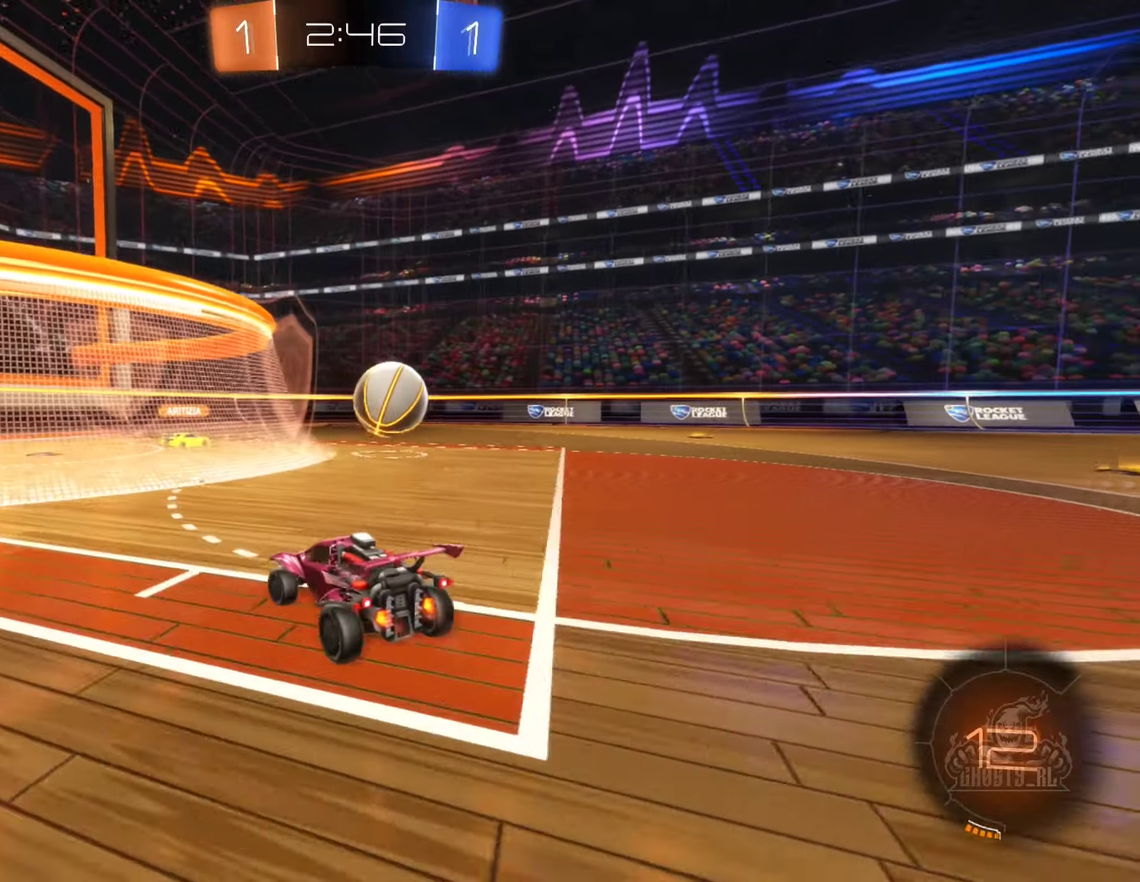
{"dt_ms": 500, "buttons": ["R2"], "left_stick": "right", "right_stick": "center", "events": [[117, "left_stick", "center"], [484, "left_stick", "right"]]}
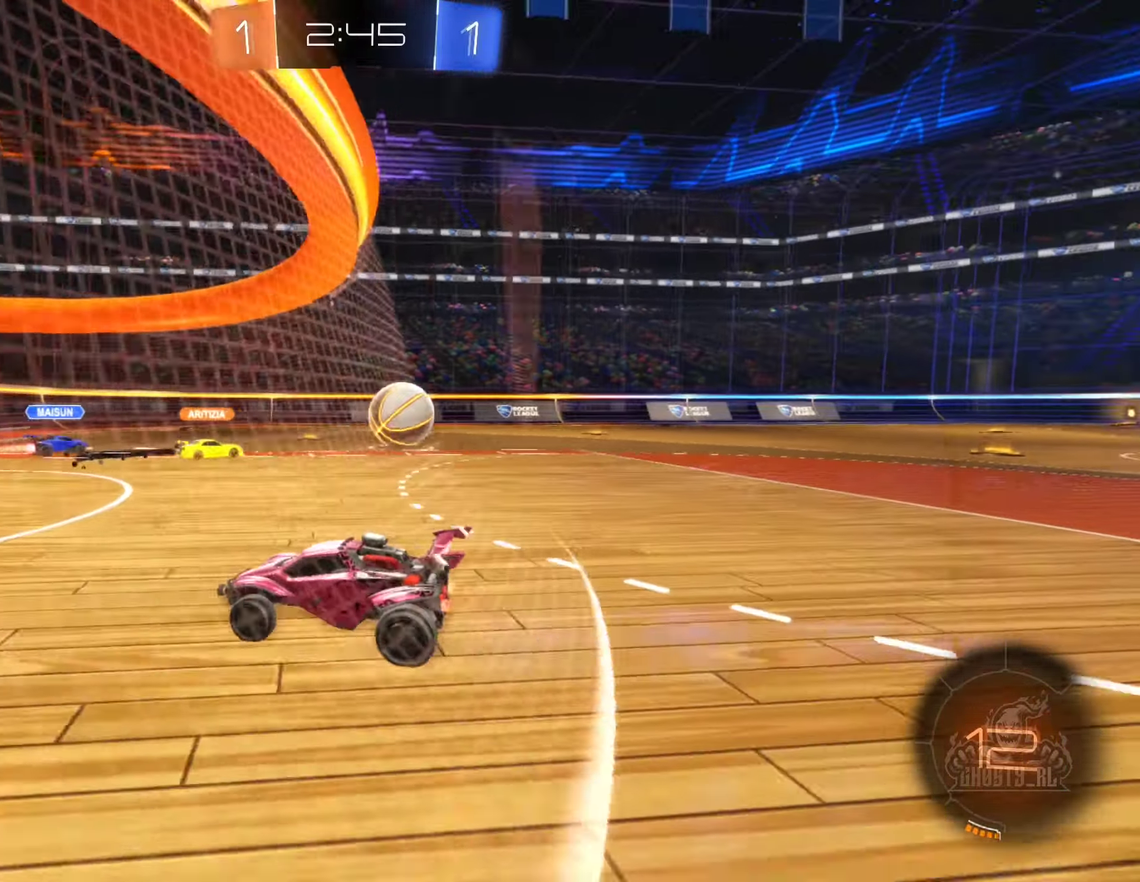
{"dt_ms": 500, "buttons": ["R2"], "left_stick": "right", "right_stick": "center", "events": []}
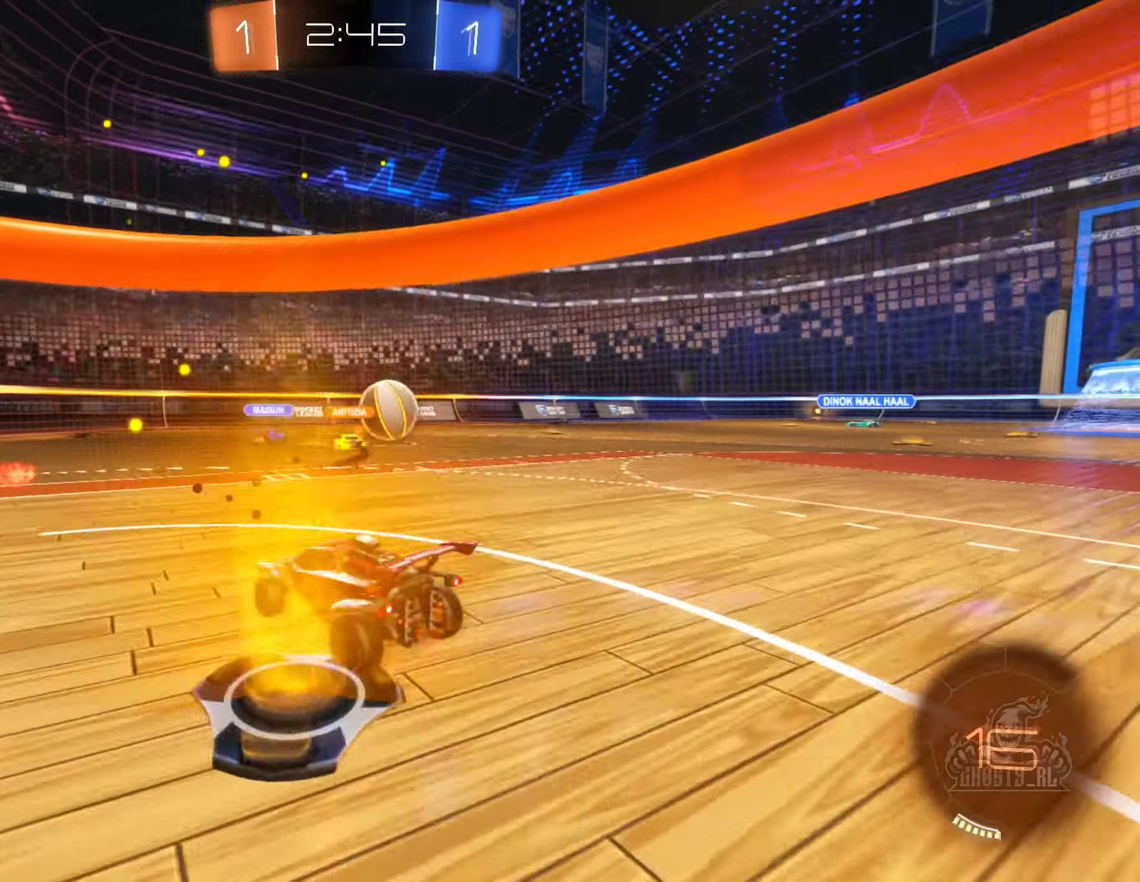
{"dt_ms": 500, "buttons": ["R2"], "left_stick": "left", "right_stick": "center", "events": [[267, "left_stick", "center"], [350, "left_stick", "left"]]}
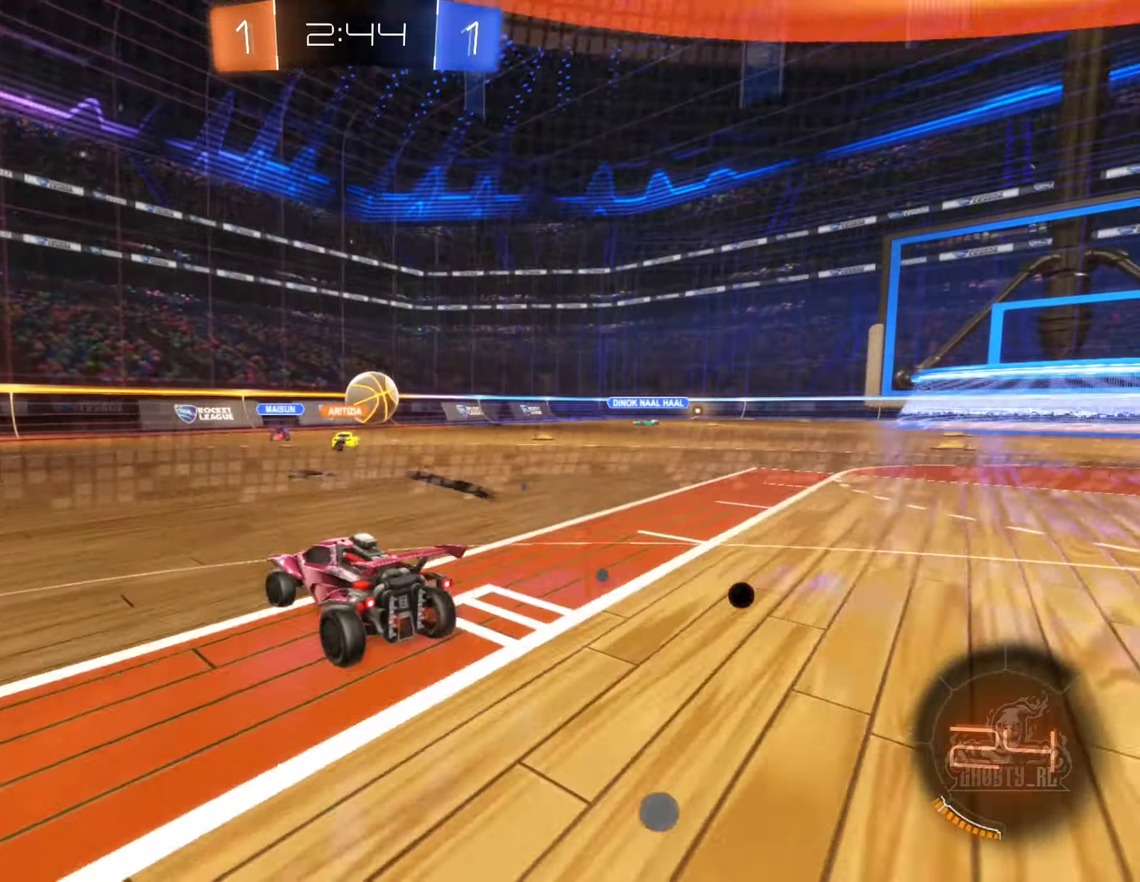
{"dt_ms": 500, "buttons": ["R2"], "left_stick": "right", "right_stick": "center", "events": [[34, "left_stick", "center"], [150, "left_stick", "right"]]}
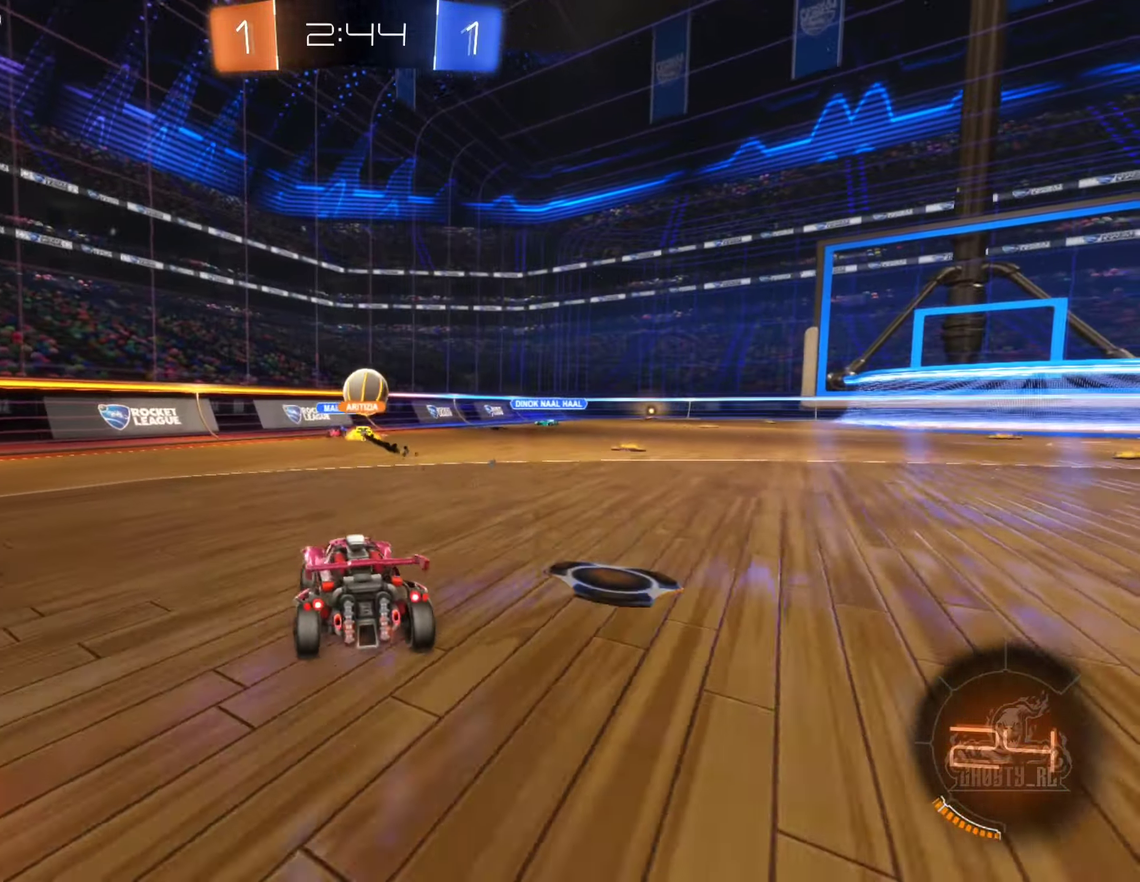
{"dt_ms": 500, "buttons": ["R2"], "left_stick": "right", "right_stick": "center", "events": [[217, "left_stick", "center"], [334, "left_stick", "right"]]}
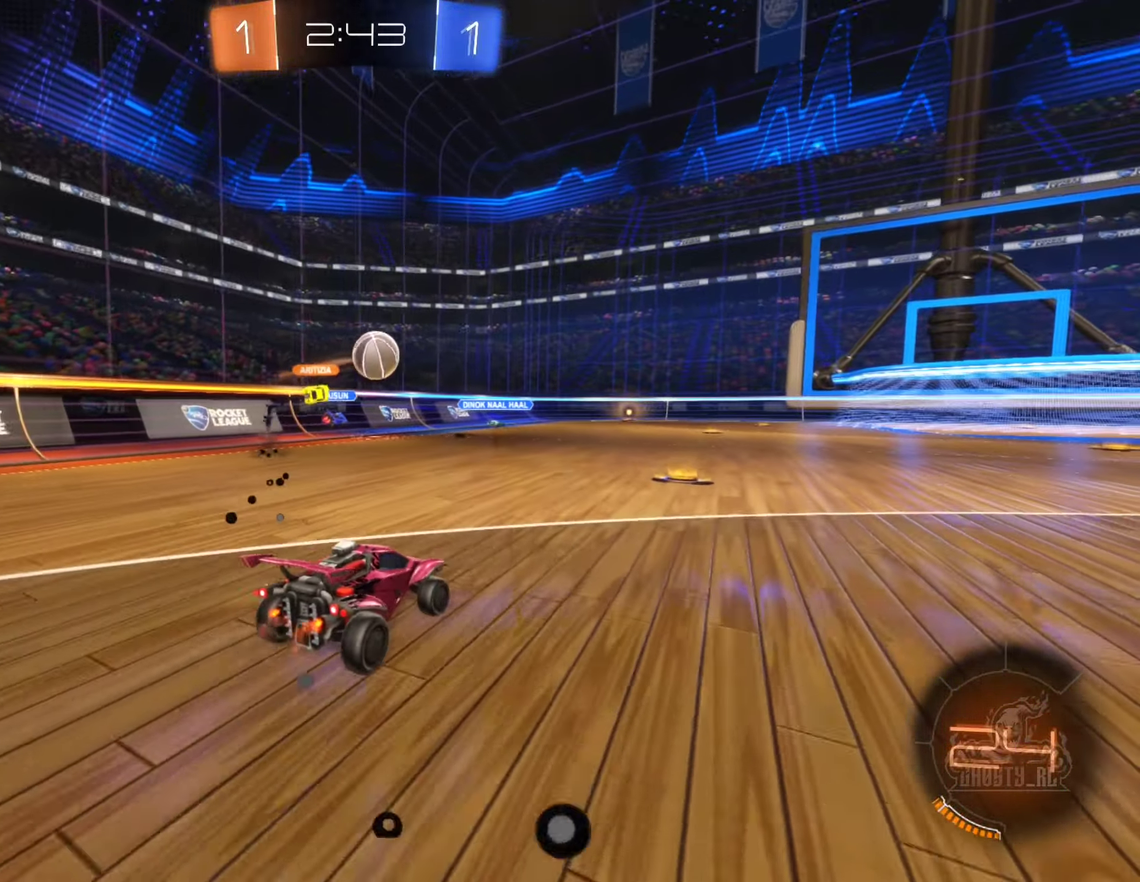
{"dt_ms": 500, "buttons": ["R2"], "left_stick": "right", "right_stick": "center", "events": [[84, "left_stick", "center"], [350, "left_stick", "left"], [483, "left_stick", "right"]]}
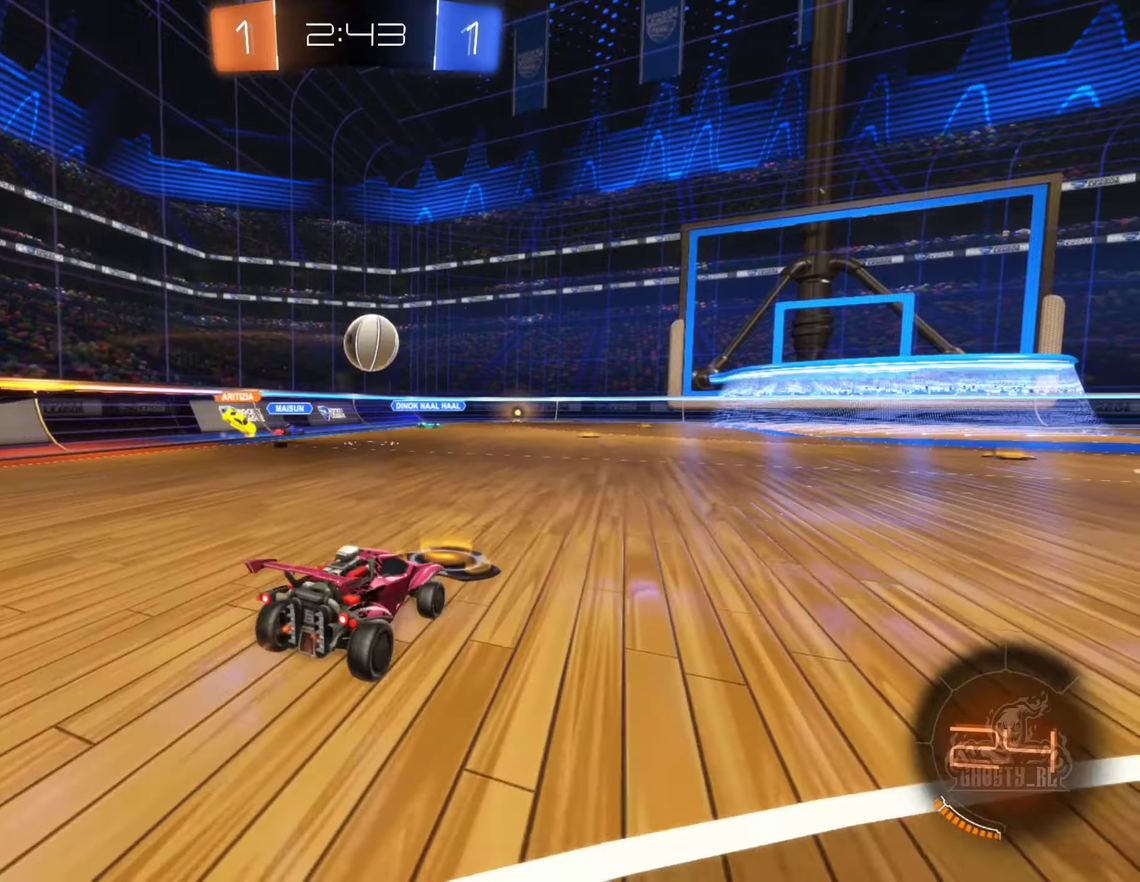
{"dt_ms": 500, "buttons": ["R2"], "left_stick": "right", "right_stick": "center", "events": [[316, "left_stick", "down-right"], [333, "L1", "down"], [366, "left_stick", "right"], [500, "L1", "up"]]}
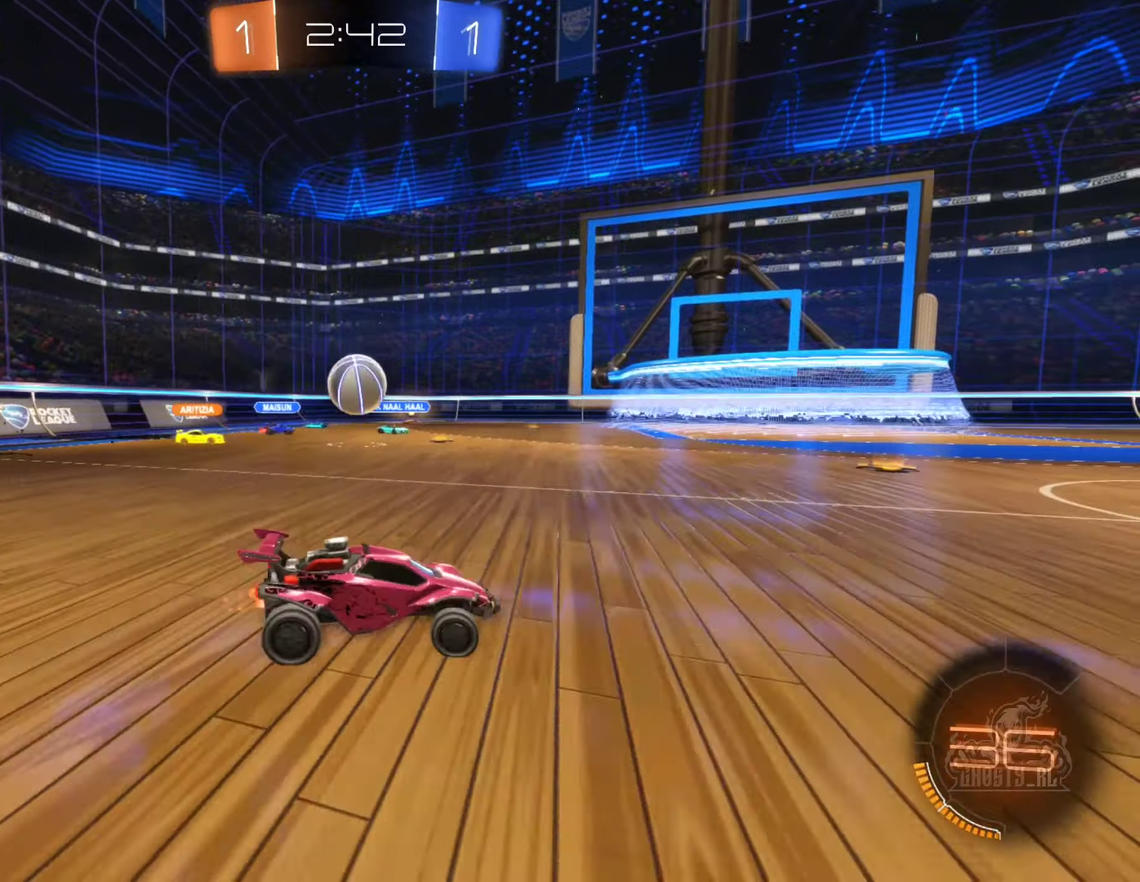
{"dt_ms": 500, "buttons": ["R2"], "left_stick": "right", "right_stick": "center", "events": []}
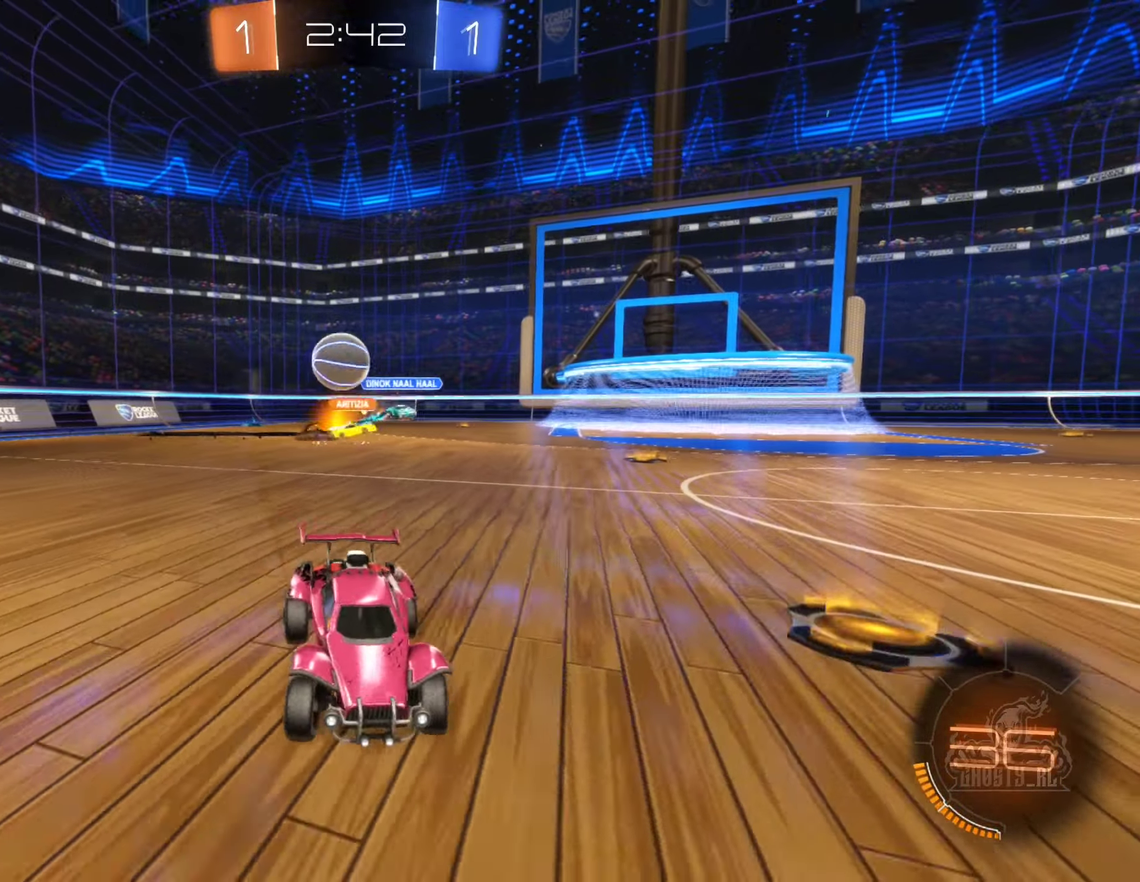
{"dt_ms": 500, "buttons": ["R2"], "left_stick": "right", "right_stick": "center", "events": [[100, "left_stick", "center"], [383, "left_stick", "right"]]}
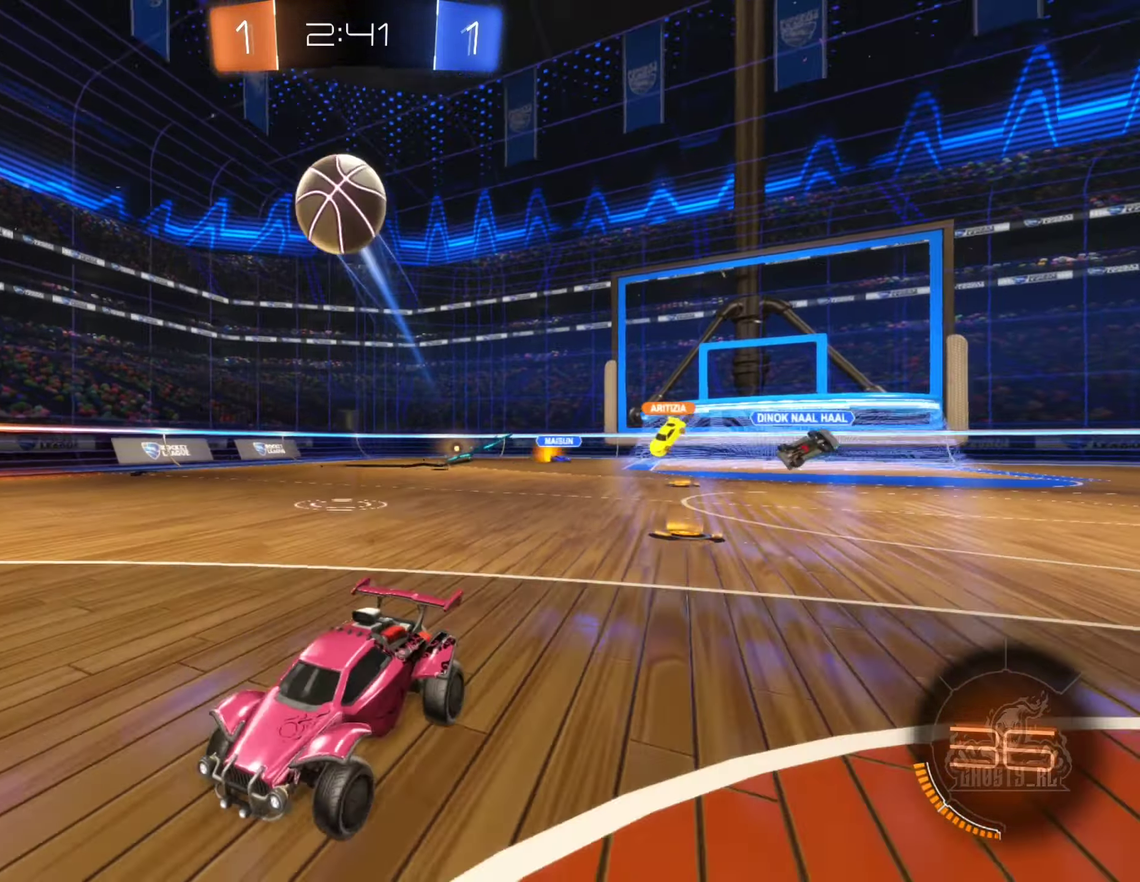
{"dt_ms": 500, "buttons": ["R2"], "left_stick": "left", "right_stick": "center", "events": [[16, "left_stick", "center"], [233, "left_stick", "left"]]}
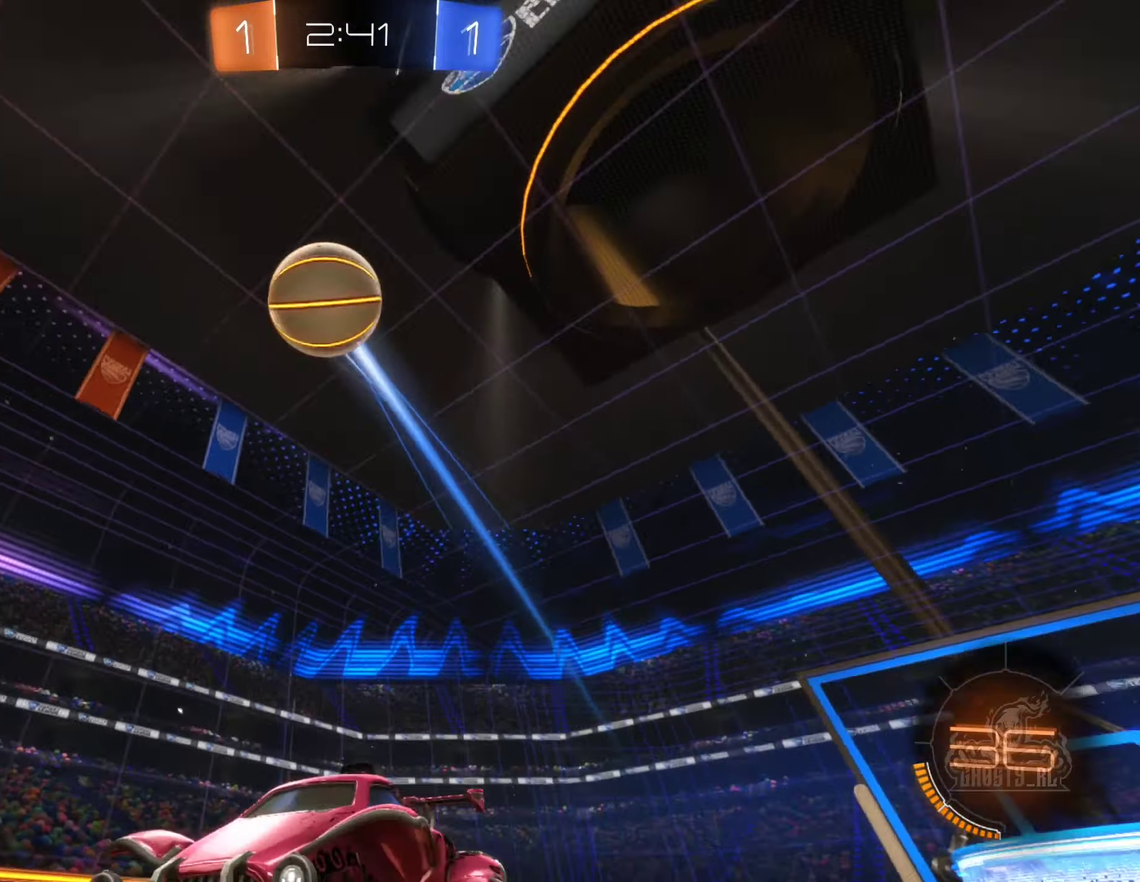
{"dt_ms": 500, "buttons": [], "left_stick": "right", "right_stick": "center", "events": [[216, "R2", "up"], [250, "L2", "down"], [300, "left_stick", "right"], [466, "L2", "up"]]}
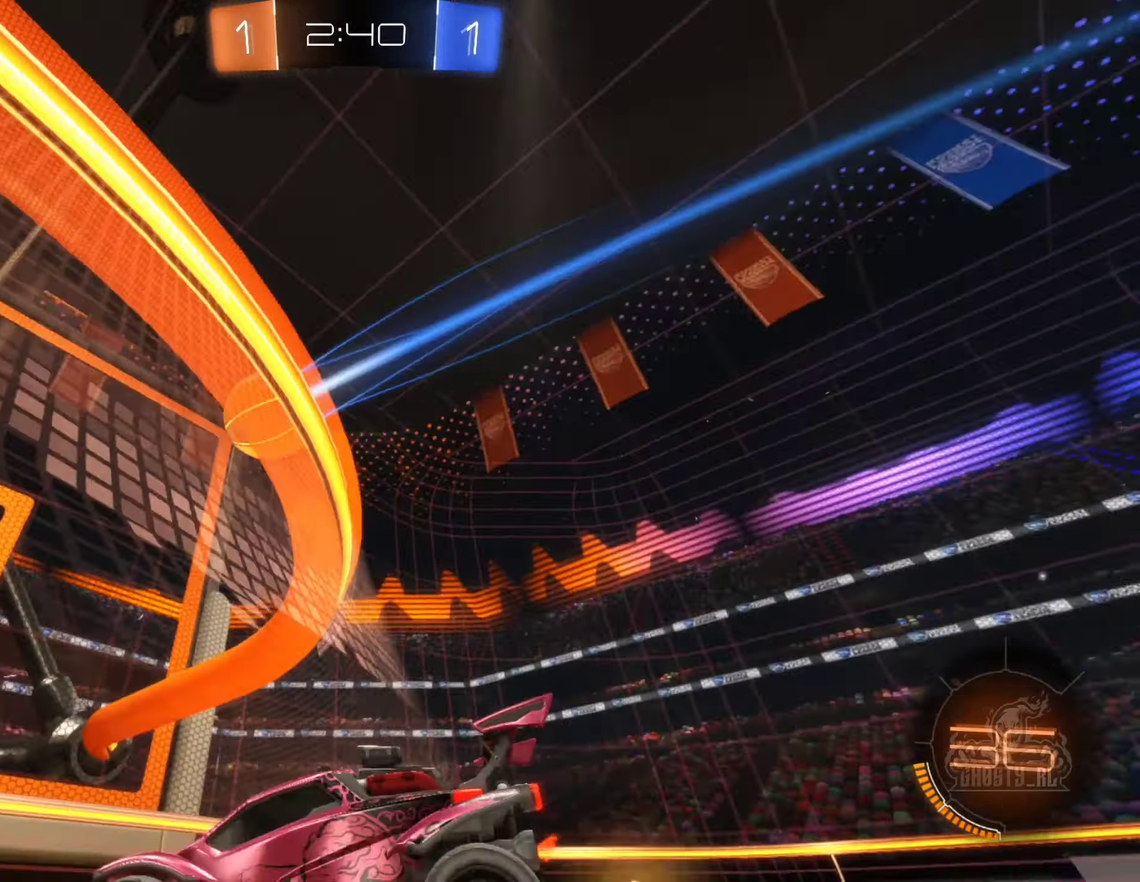
{"dt_ms": 500, "buttons": ["B", "R2"], "left_stick": "up", "right_stick": "center", "events": [[16, "left_stick", "center"], [50, "A", "down"], [150, "A", "up"], [216, "A", "down"], [216, "left_stick", "down-right"], [383, "A", "up"], [433, "R2", "down"], [450, "B", "down"], [483, "left_stick", "up"]]}